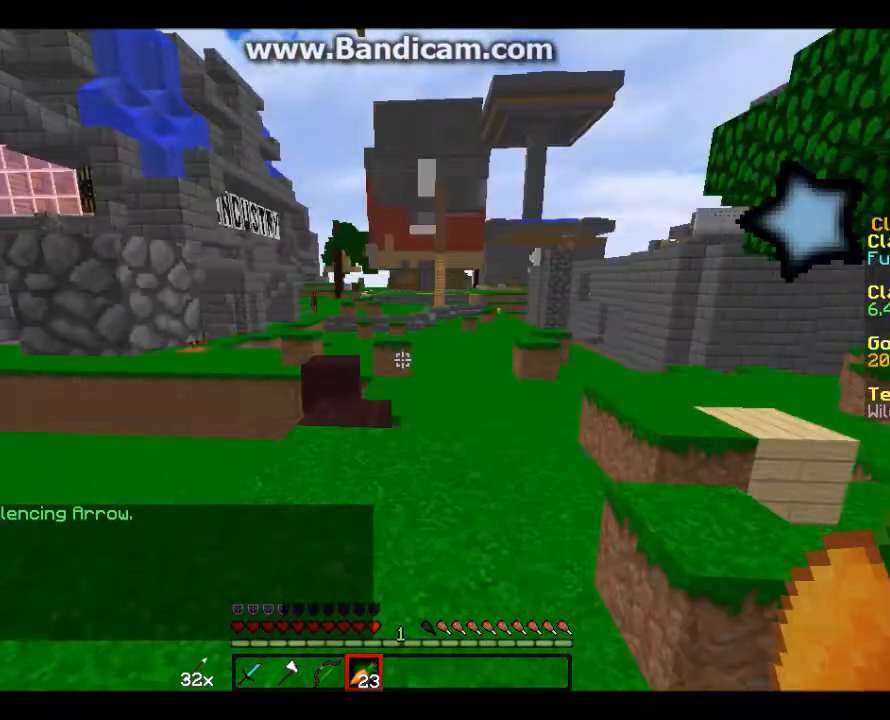
Gameplay with keyboard and mouse; each line is a JSON object with the keys and mouse buttons held at the frame after it. "events" lists presses ("down") and releases ("up") of "a", "d", "s", "w", "mouse_left" and "mouse_right" between this image and that frame as [ms after this image, input, new state], when the widget could be followed in between. "mouse_left", "mouse_right" = the "left", "right" buttons of the "mouse" list. No other keys are recorded. Fast repeated clicks can show as one long hold. Mouse movement is not recorded.
{"keys": ["w"], "mouse": ["right"], "events": [[133, "mouse_right", "down"], [133, "w", "down"]]}
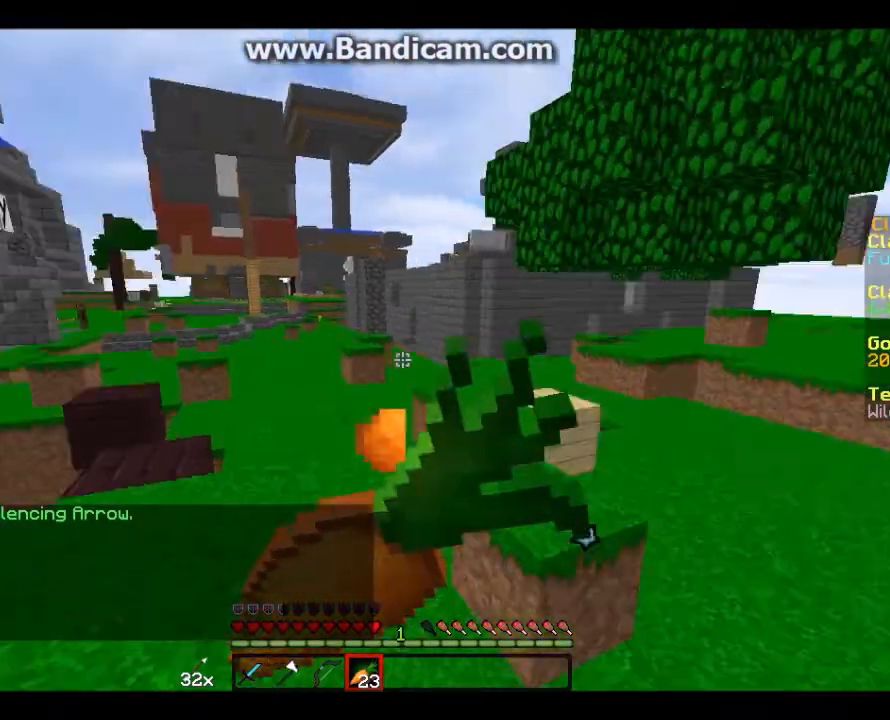
{"keys": ["a"], "mouse": ["right"], "events": [[234, "a", "down"], [300, "w", "up"]]}
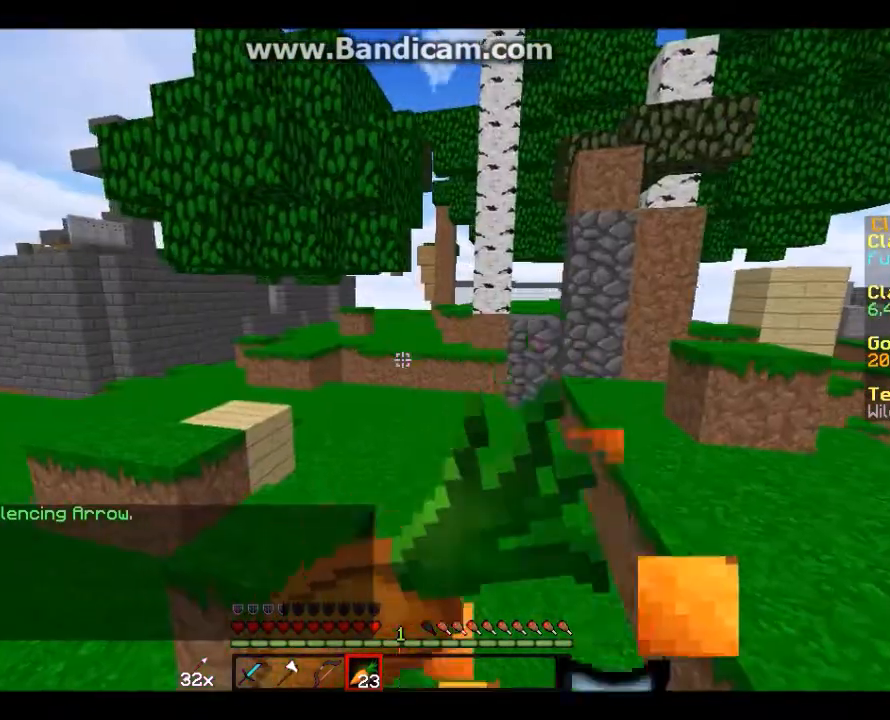
{"keys": [], "mouse": ["right"], "events": [[33, "a", "up"], [33, "w", "down"], [133, "w", "up"], [433, "d", "down"], [500, "d", "up"]]}
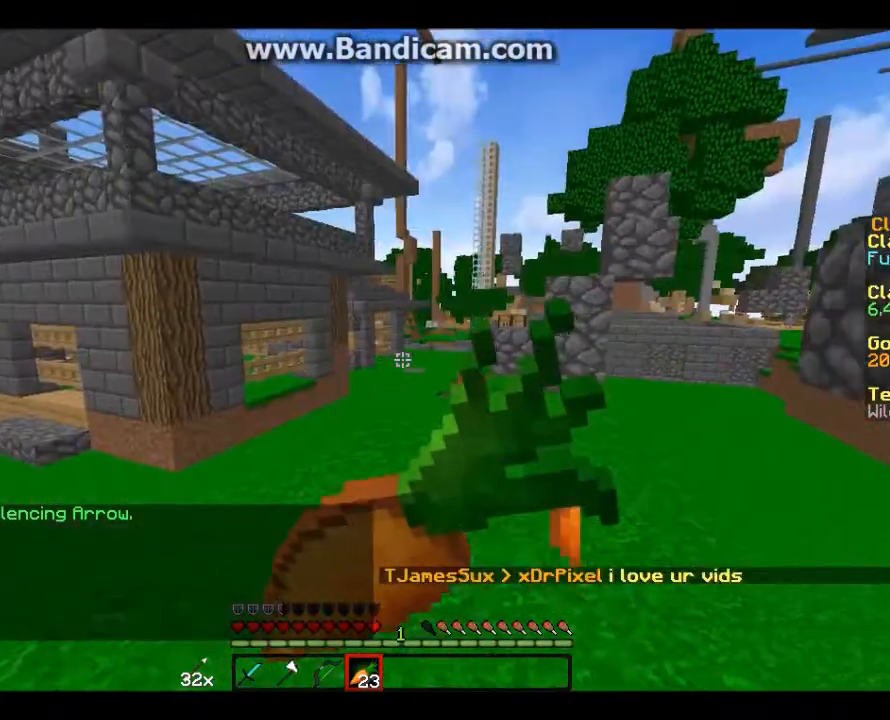
{"keys": ["w"], "mouse": ["right"], "events": [[134, "w", "down"], [200, "d", "down"], [501, "d", "up"]]}
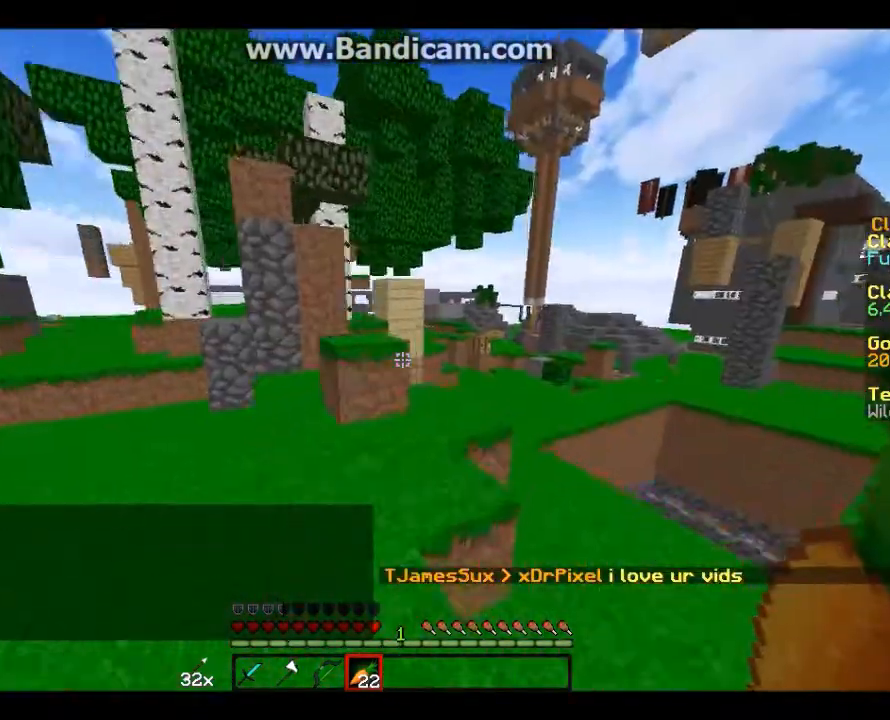
{"keys": ["d", "w"], "mouse": [], "events": [[100, "a", "down"], [100, "mouse_right", "up"], [333, "a", "up"], [400, "d", "down"]]}
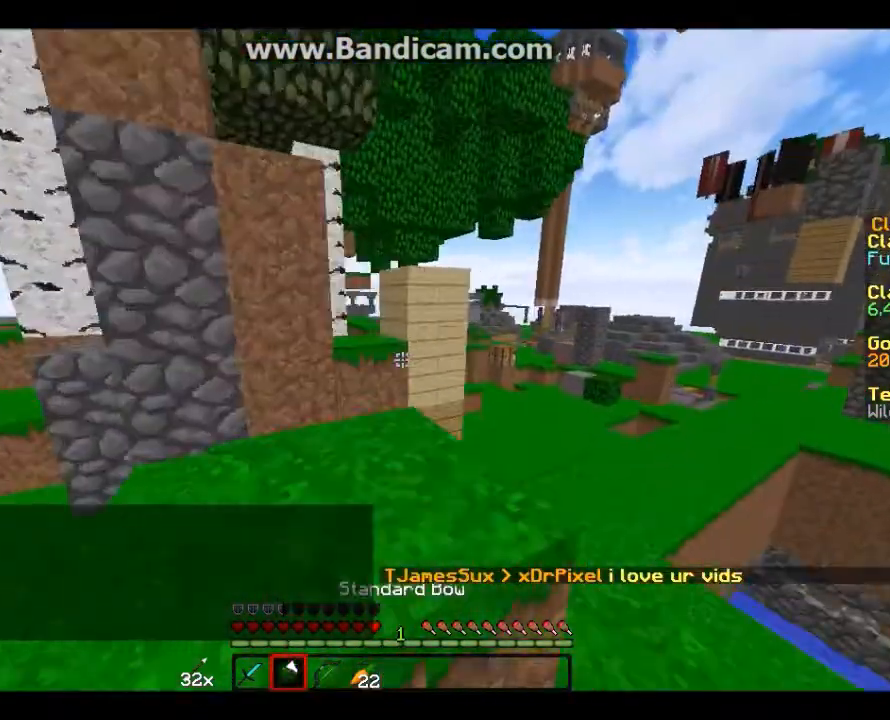
{"keys": ["d", "w"], "mouse": [], "events": [[134, "d", "up"], [434, "d", "down"]]}
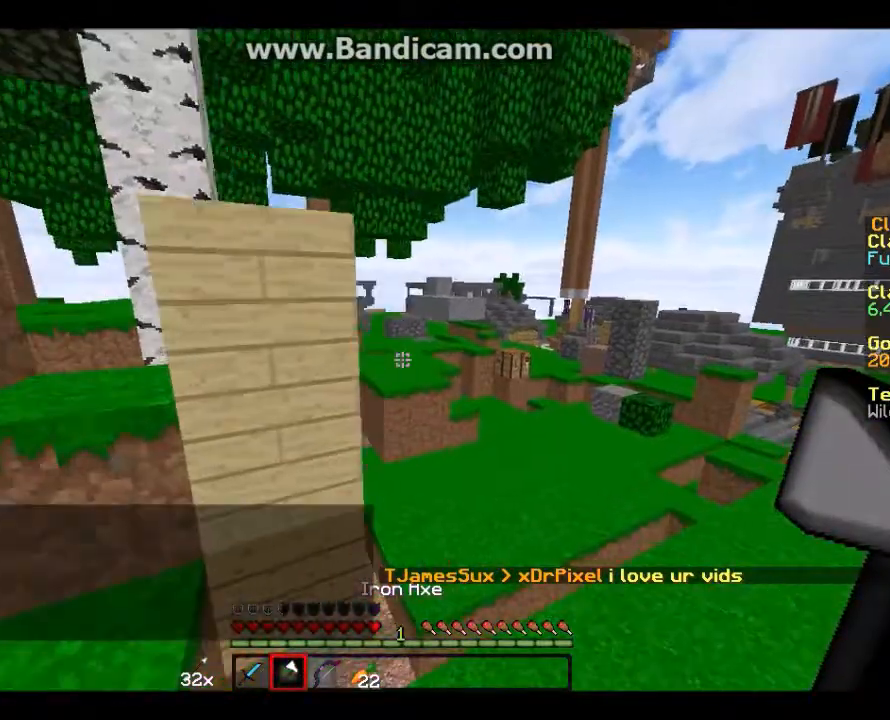
{"keys": ["w"], "mouse": [], "events": [[233, "d", "up"]]}
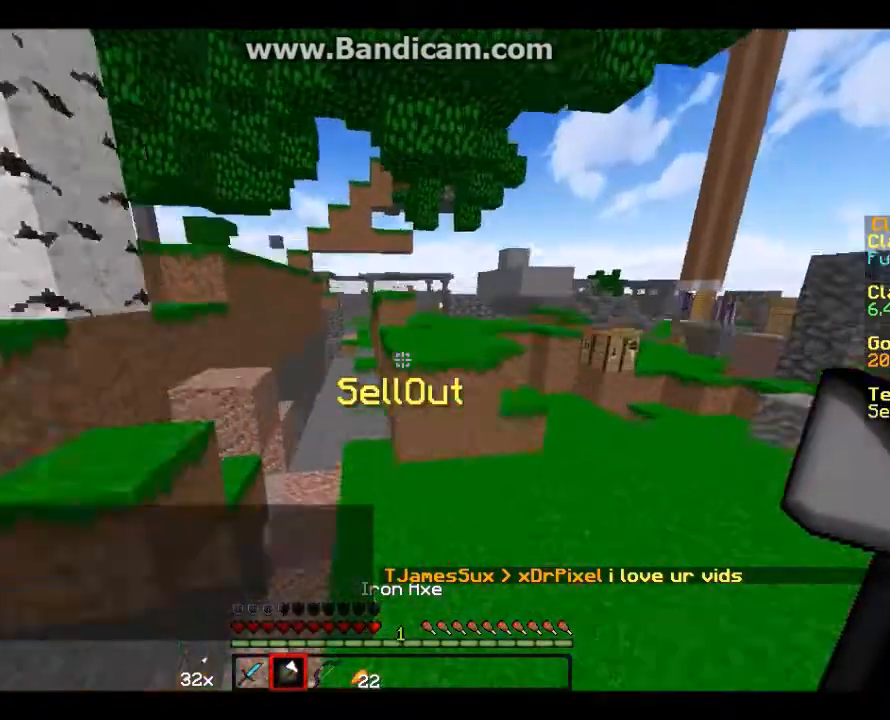
{"keys": ["a", "w"], "mouse": [], "events": [[100, "a", "down"]]}
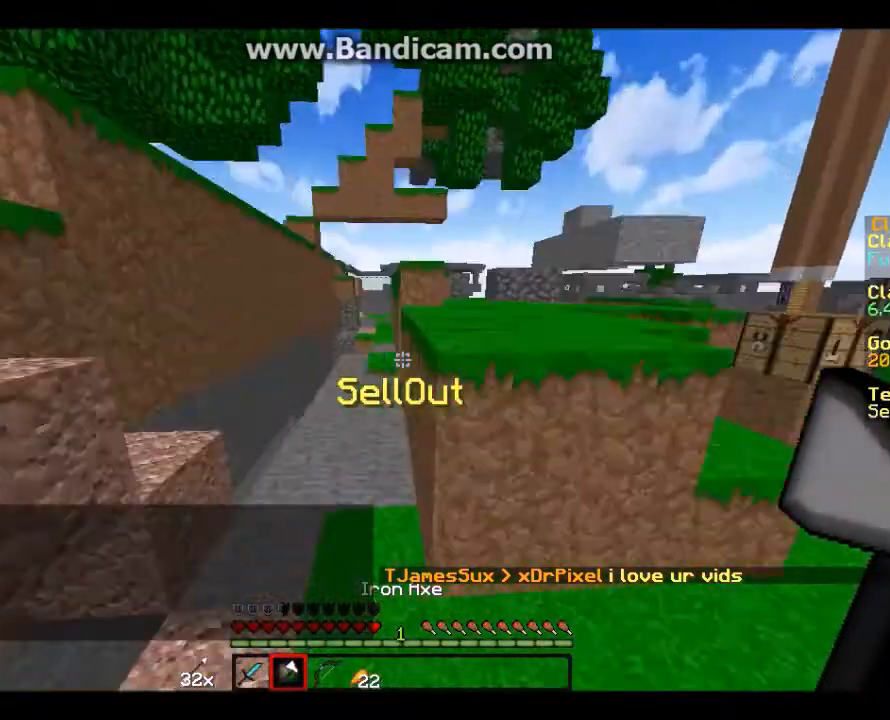
{"keys": ["w"], "mouse": [], "events": [[100, "a", "up"]]}
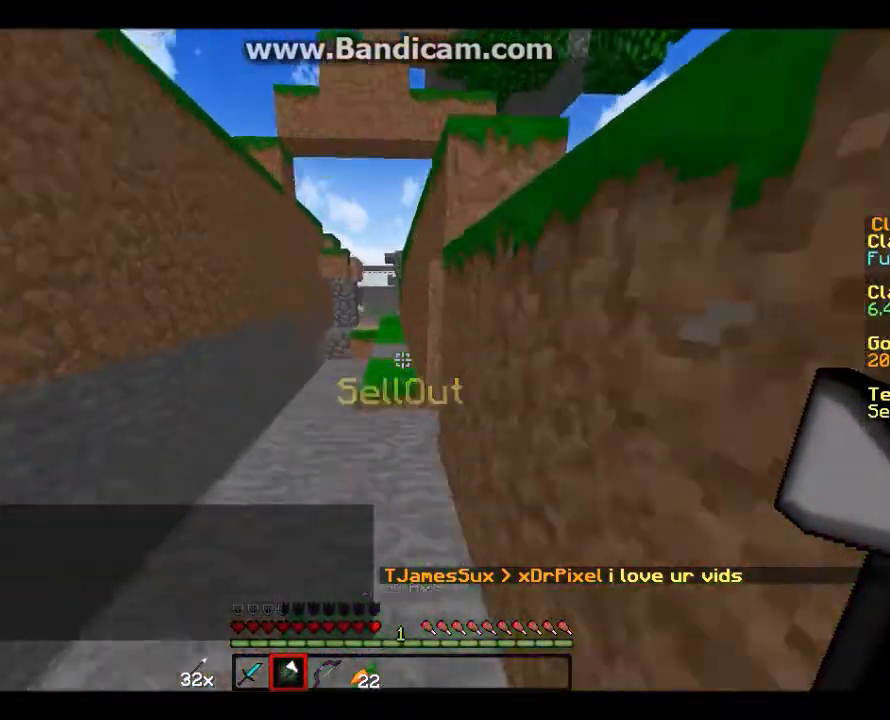
{"keys": ["w"], "mouse": [], "events": [[67, "a", "down"], [267, "a", "up"]]}
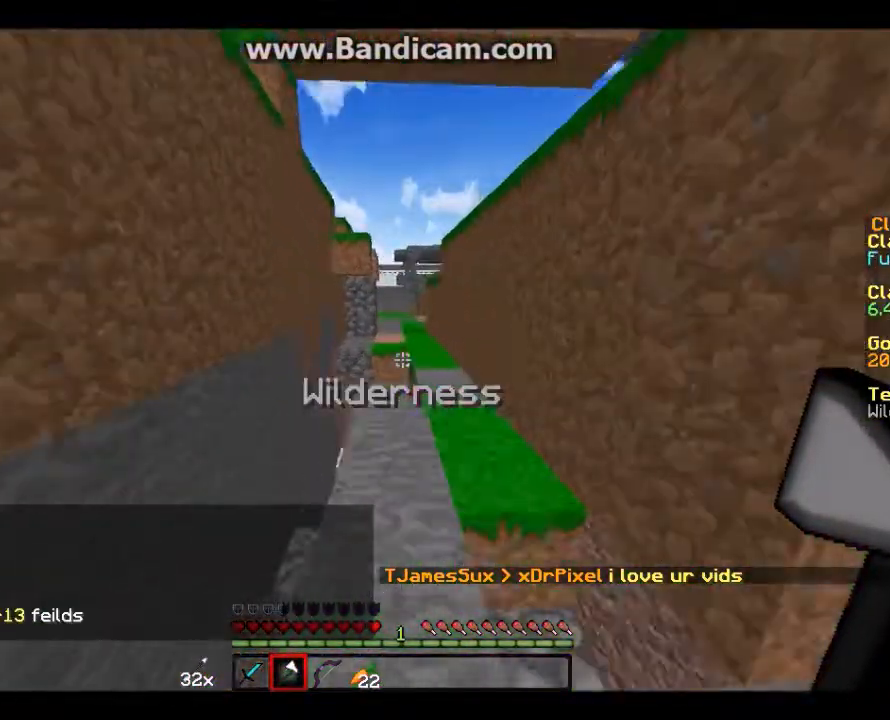
{"keys": ["w"], "mouse": [], "events": [[100, "d", "down"], [166, "d", "up"]]}
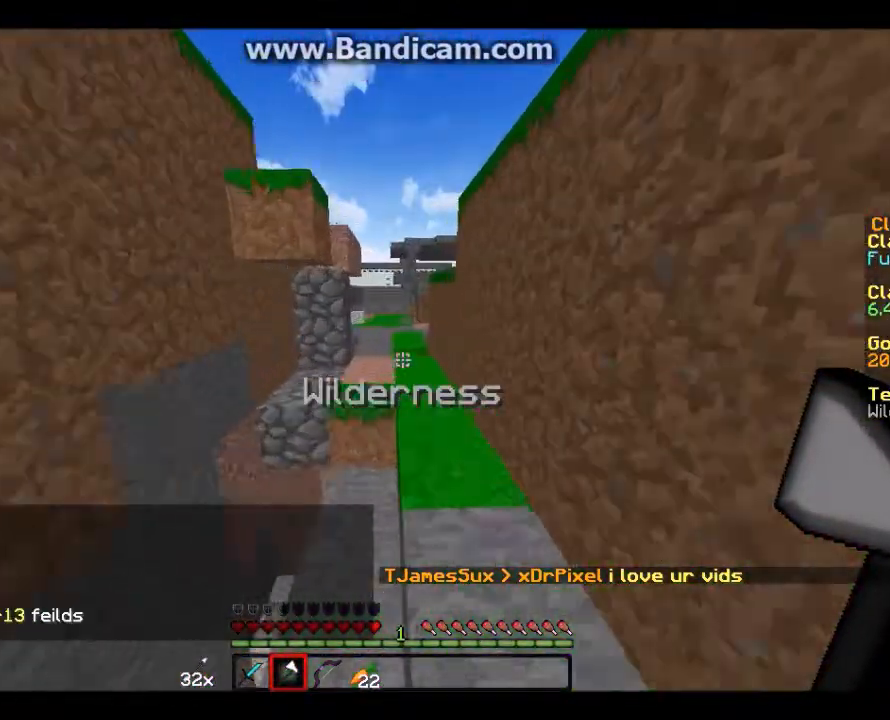
{"keys": ["w"], "mouse": [], "events": []}
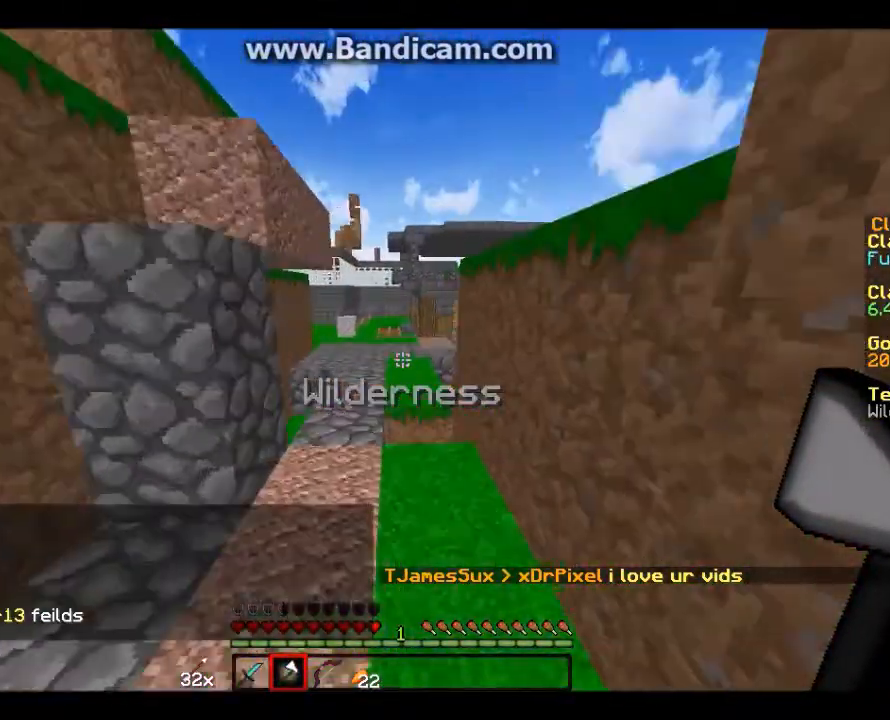
{"keys": ["a", "w"], "mouse": [], "events": [[433, "a", "down"]]}
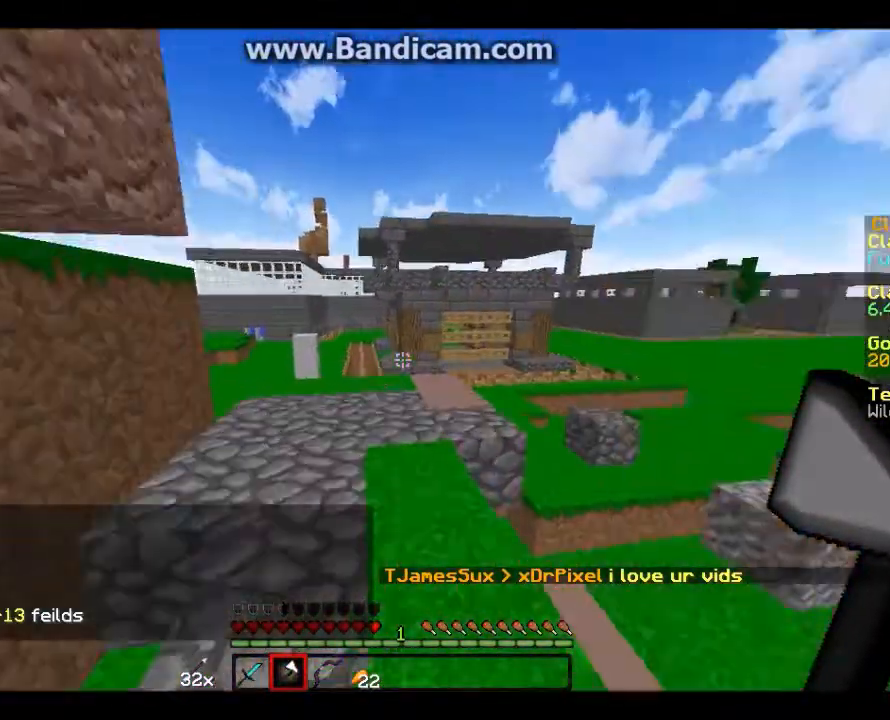
{"keys": ["a", "w"], "mouse": [], "events": [[67, "a", "up"], [367, "a", "down"]]}
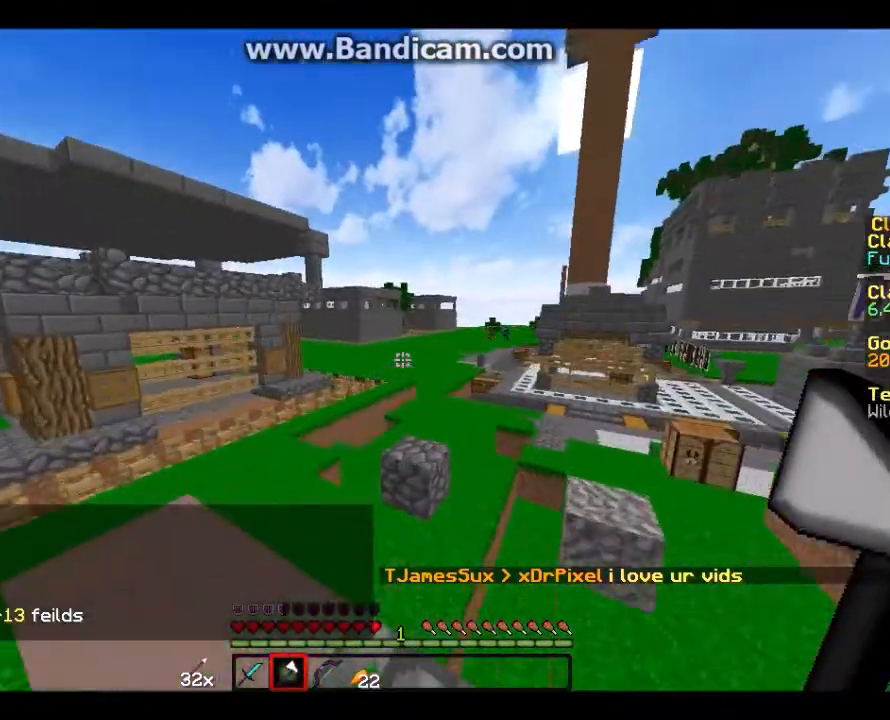
{"keys": ["w"], "mouse": ["right"], "events": [[33, "a", "up"], [500, "mouse_right", "down"]]}
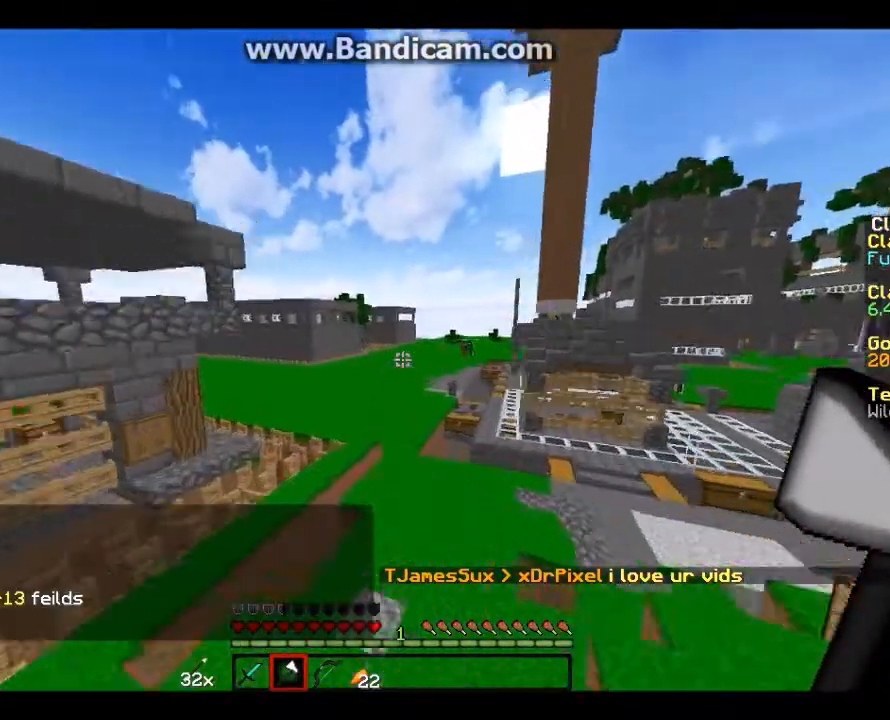
{"keys": ["w"], "mouse": [], "events": [[134, "mouse_right", "up"]]}
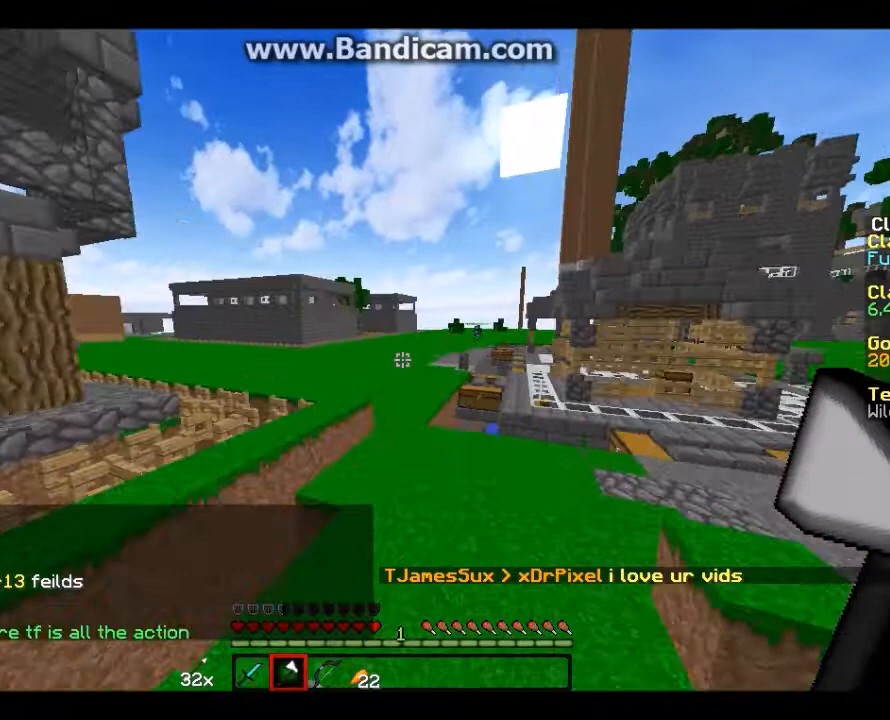
{"keys": ["w"], "mouse": [], "events": []}
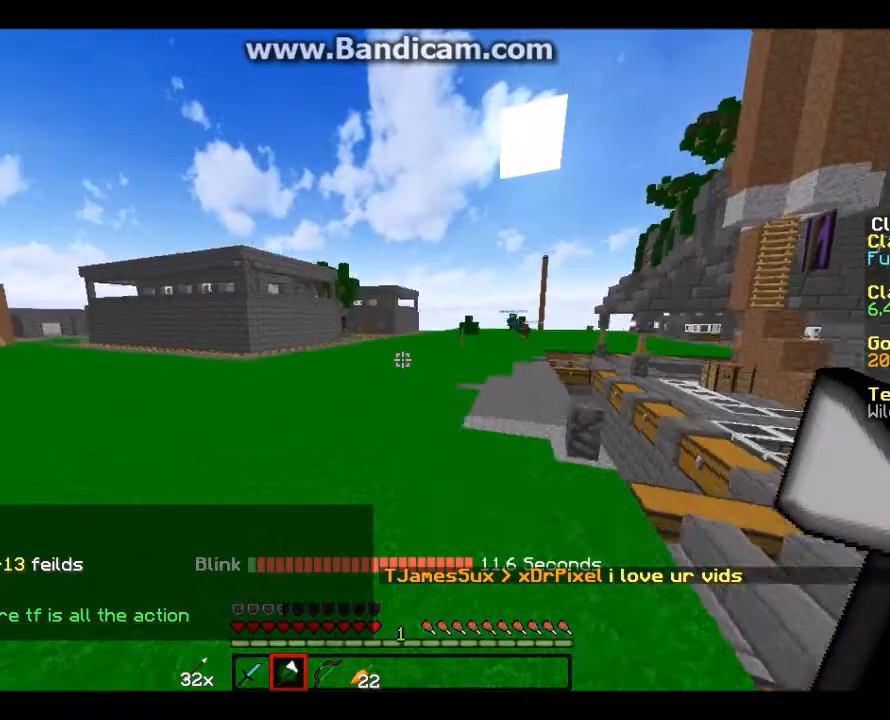
{"keys": ["w"], "mouse": [], "events": []}
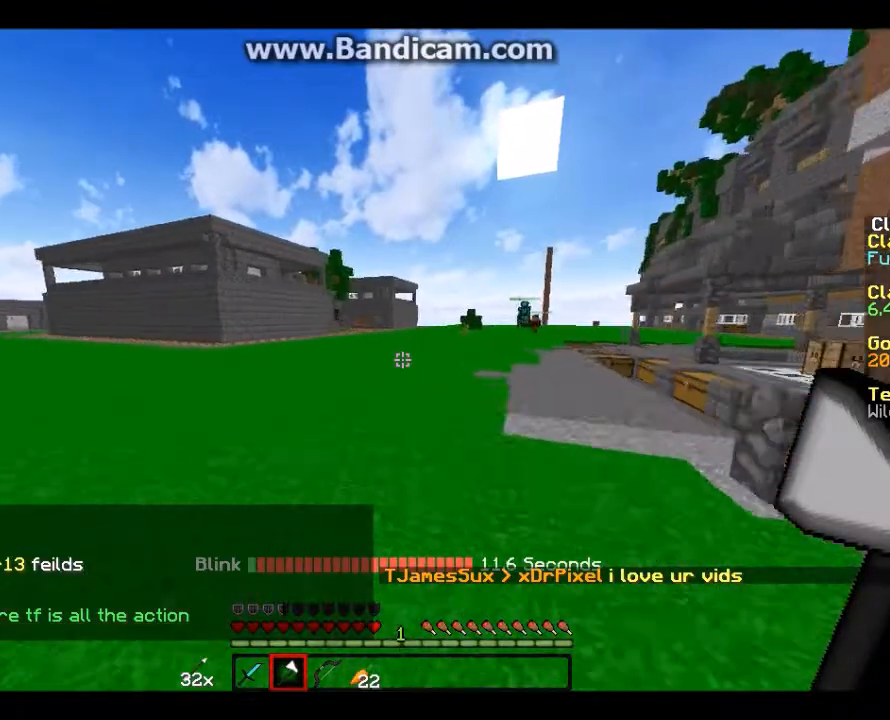
{"keys": ["w"], "mouse": [], "events": []}
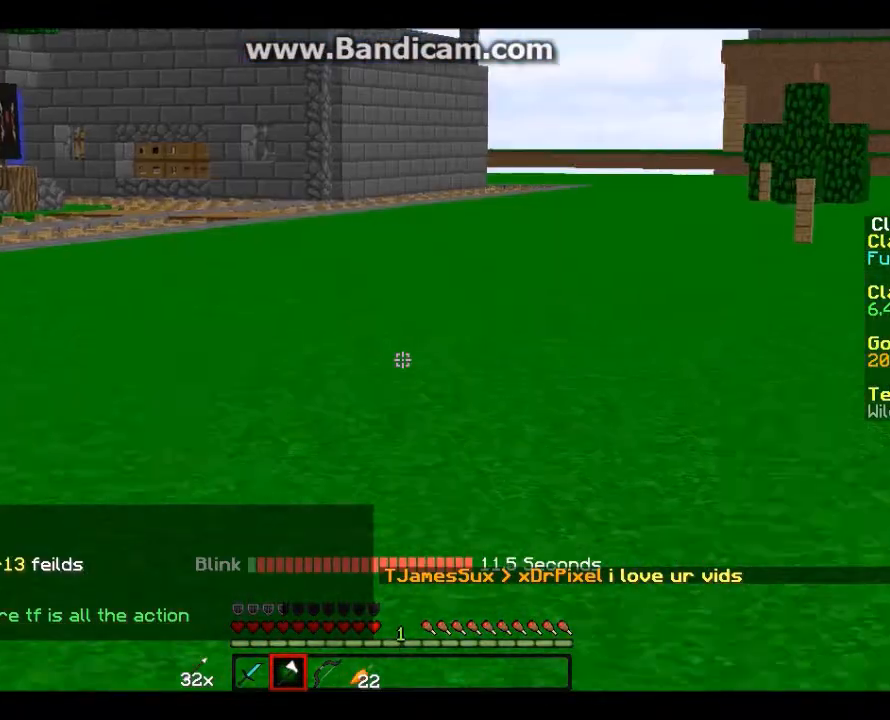
{"keys": ["w"], "mouse": [], "events": []}
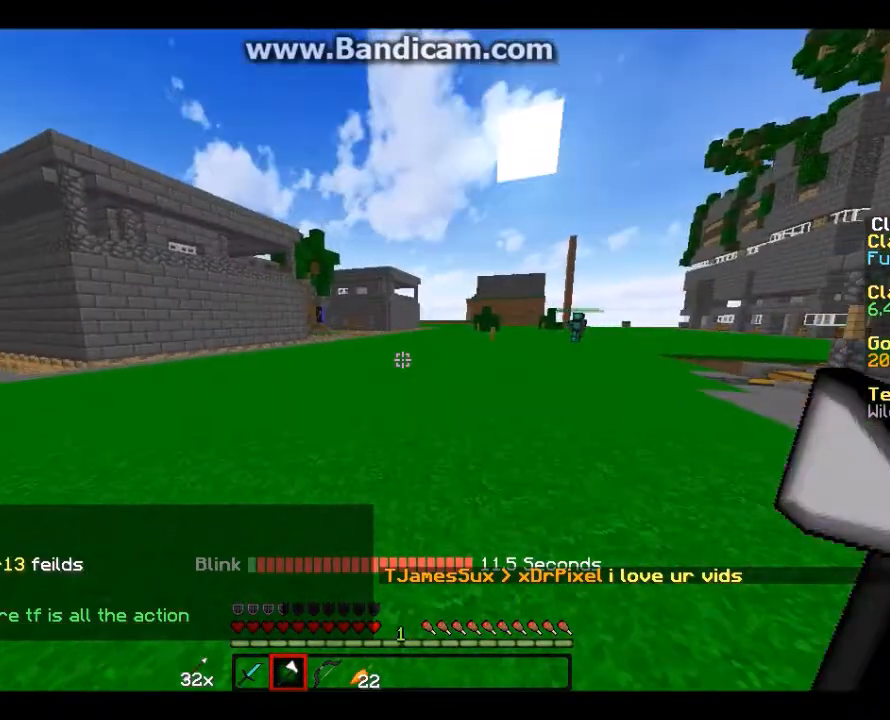
{"keys": ["w"], "mouse": [], "events": []}
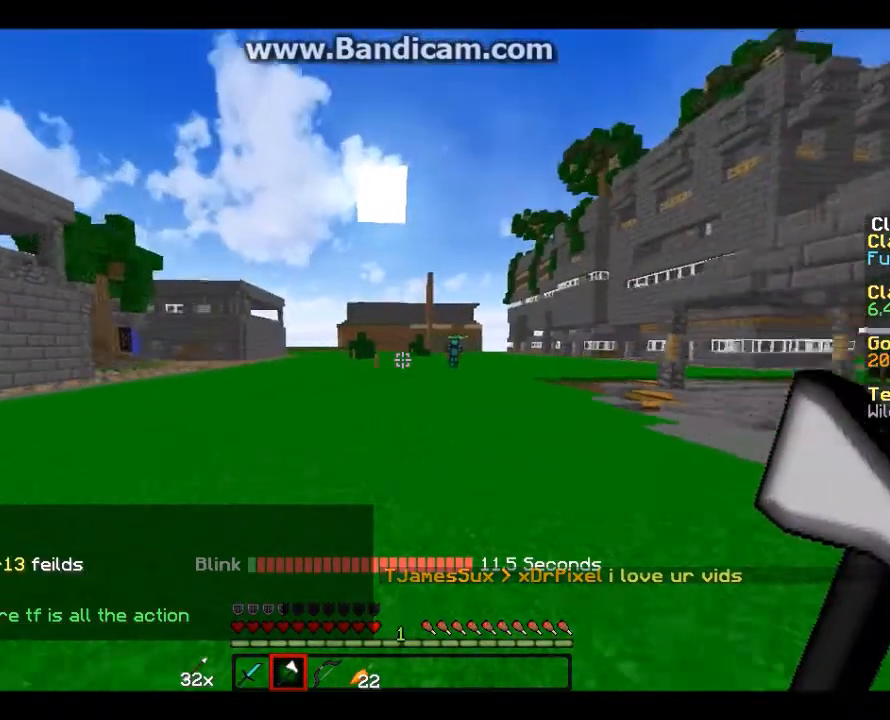
{"keys": ["w"], "mouse": [], "events": []}
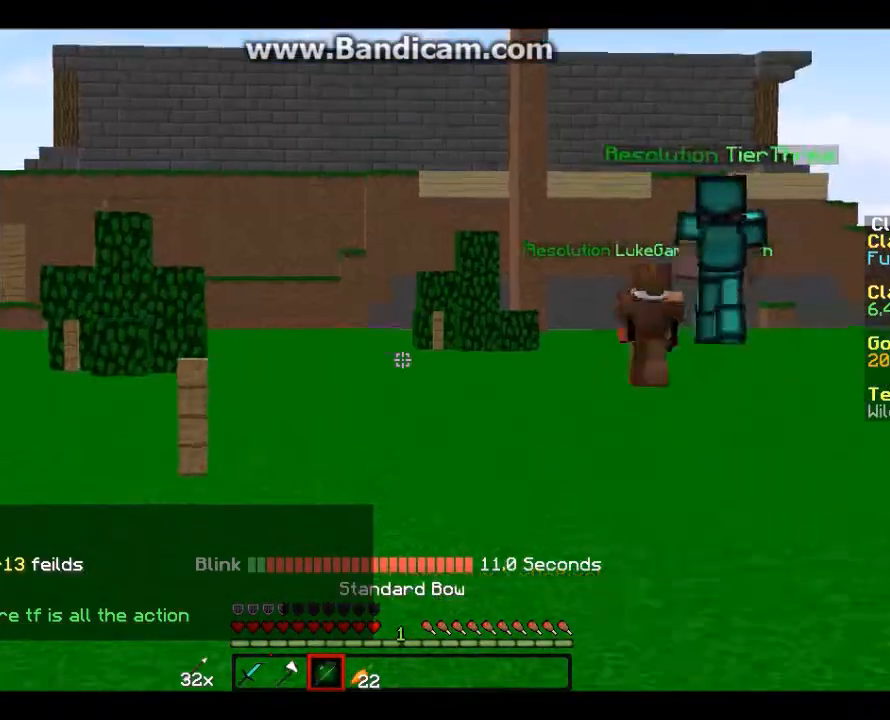
{"keys": ["w"], "mouse": ["left"], "events": [[233, "mouse_left", "down"], [300, "mouse_left", "up"], [433, "mouse_left", "down"]]}
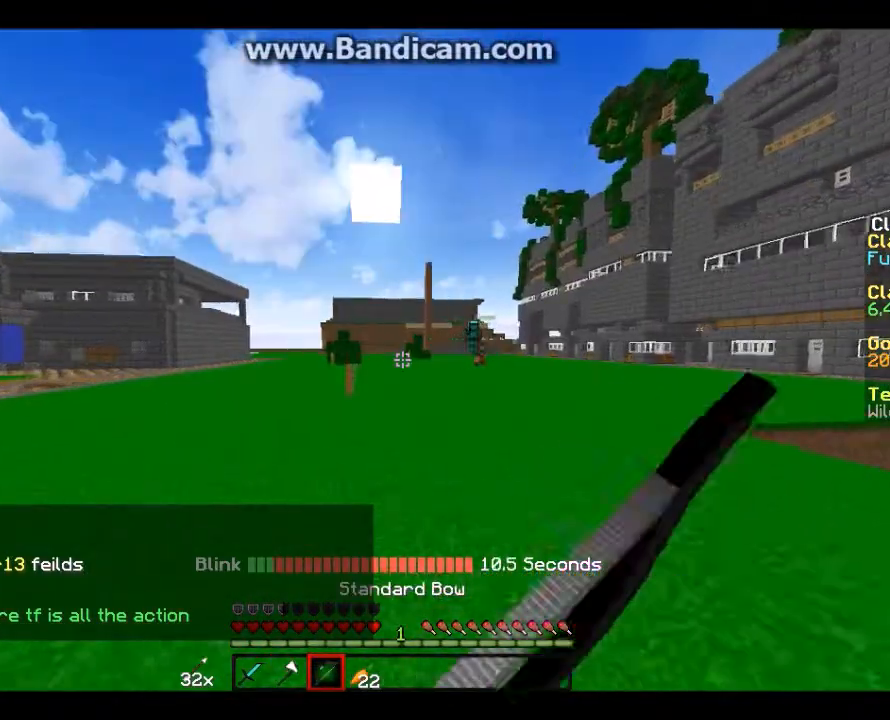
{"keys": ["w"], "mouse": [], "events": [[34, "mouse_left", "up"], [167, "mouse_left", "down"], [267, "mouse_left", "up"], [401, "mouse_left", "down"], [467, "mouse_left", "up"]]}
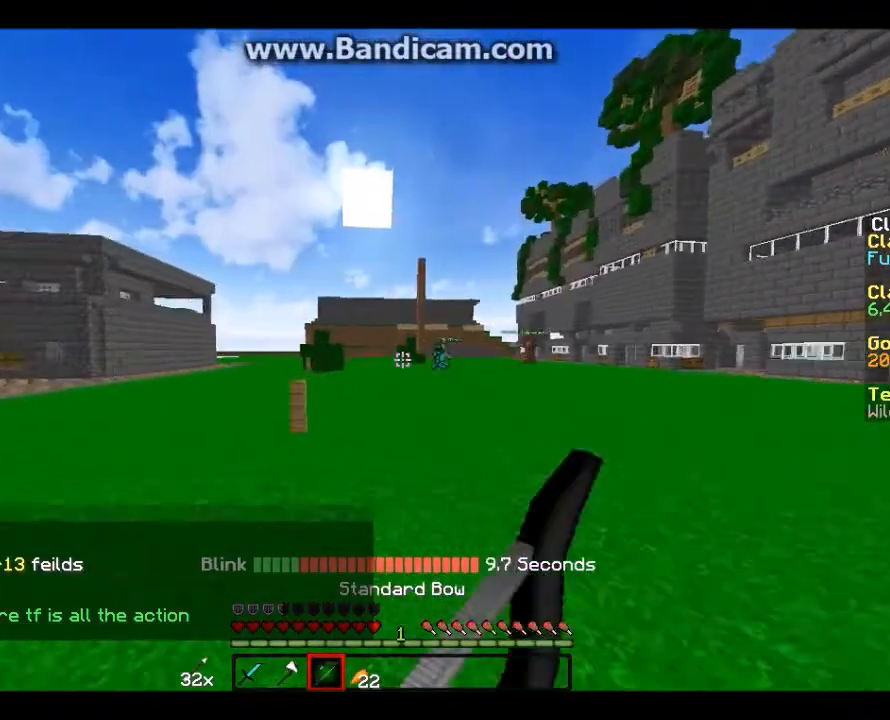
{"keys": ["w"], "mouse": ["left"], "events": [[66, "mouse_left", "down"], [133, "mouse_left", "up"], [267, "mouse_left", "down"], [367, "mouse_left", "up"], [500, "mouse_left", "down"]]}
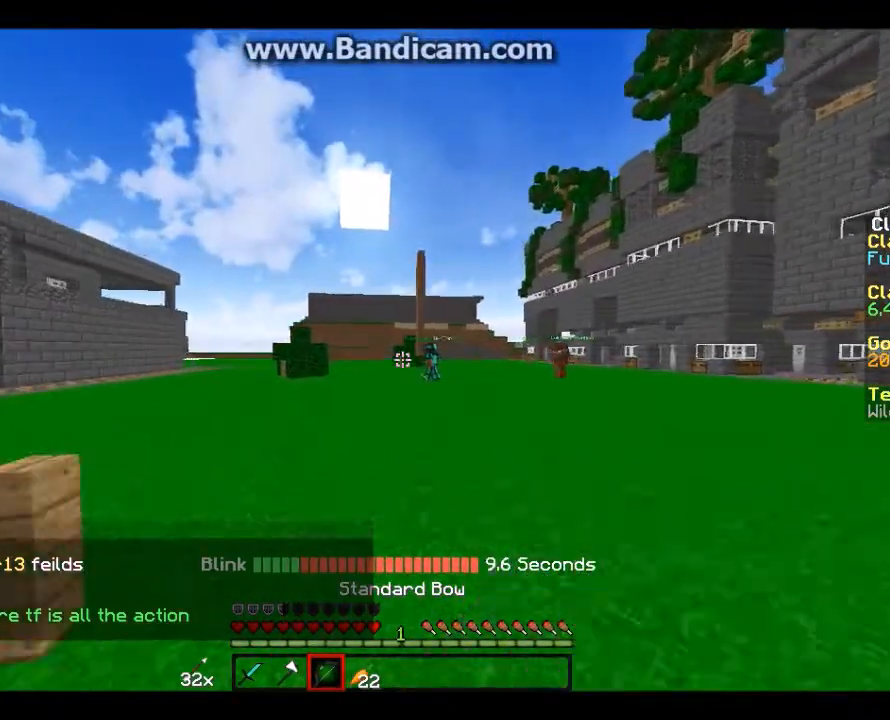
{"keys": ["d", "w"], "mouse": ["left"], "events": [[67, "mouse_left", "up"], [167, "mouse_left", "down"], [367, "mouse_left", "up"], [467, "d", "down"], [467, "mouse_left", "down"]]}
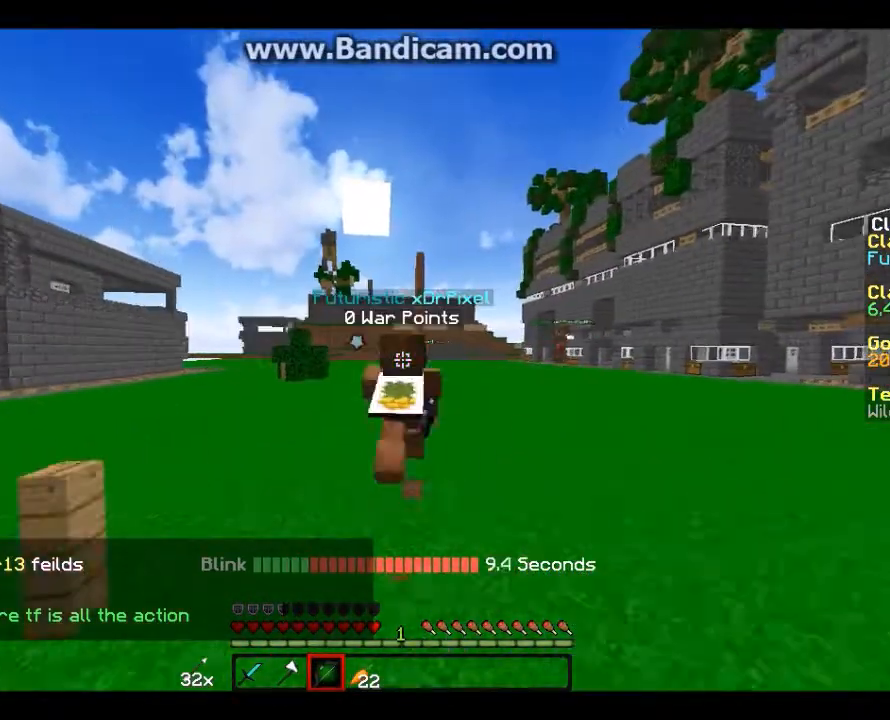
{"keys": ["d", "w"], "mouse": ["left"], "events": [[100, "mouse_left", "up"], [233, "mouse_left", "down"], [333, "mouse_left", "up"], [467, "mouse_left", "down"]]}